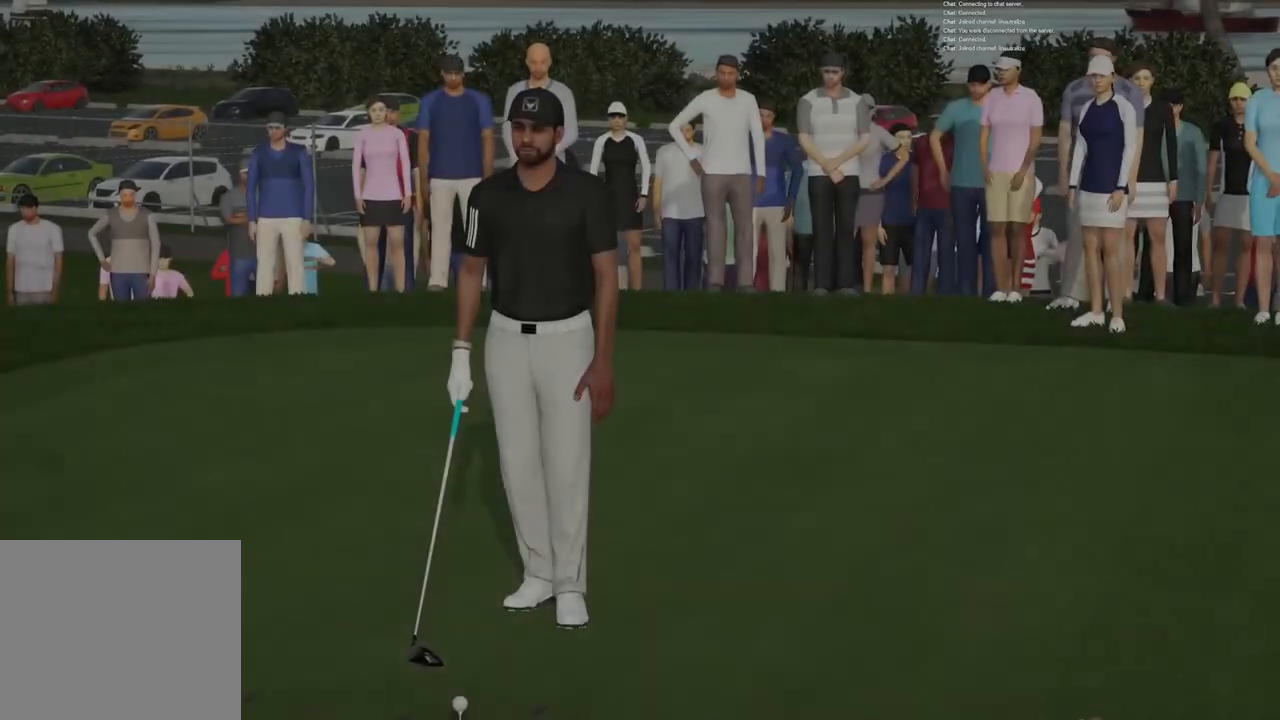
Gameplay with a controller (PlayStation layout); each line is a JSON object with the inputs held at the frame after it. "events" lists button and stick changes between this image and that frame as [ms after this image, input, new state], when the widget could be followed in between.
{"buttons": [], "left_stick": "center", "right_stick": "center", "events": [[167, "CROSS", "down"], [434, "CROSS", "up"]]}
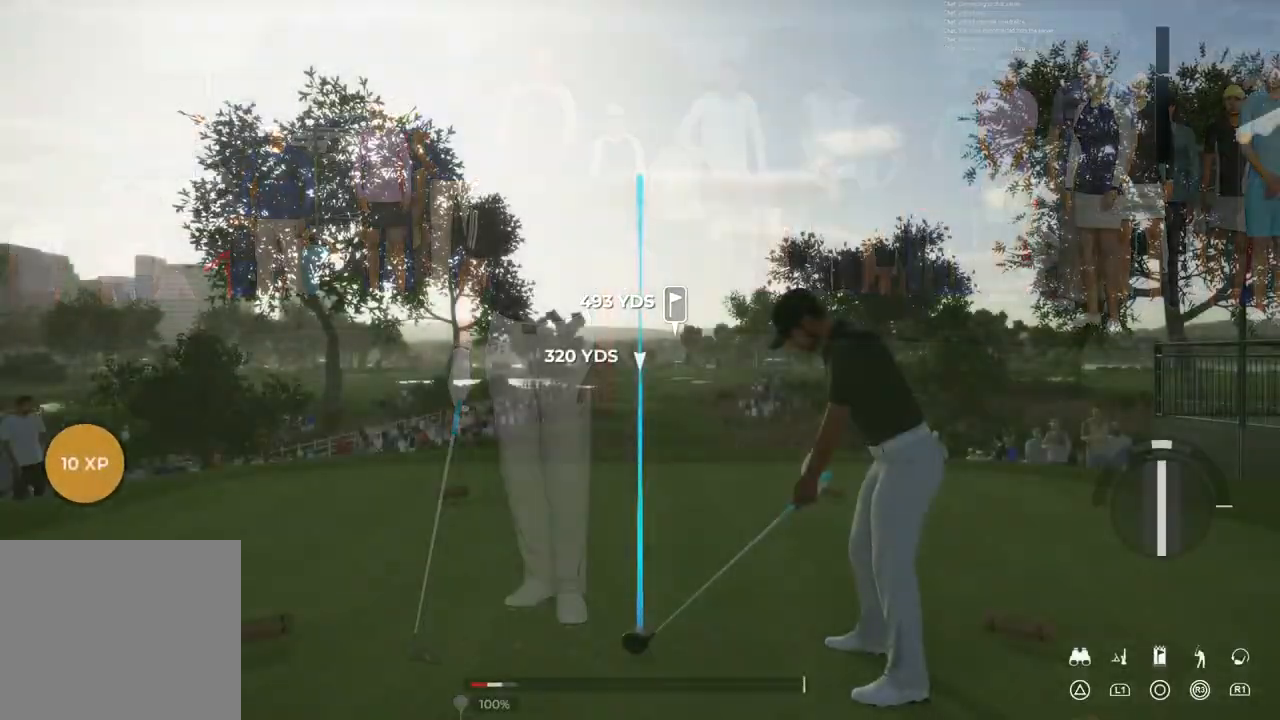
{"buttons": [], "left_stick": "center", "right_stick": "center", "events": [[167, "TRIANGLE", "down"], [234, "TRIANGLE", "up"]]}
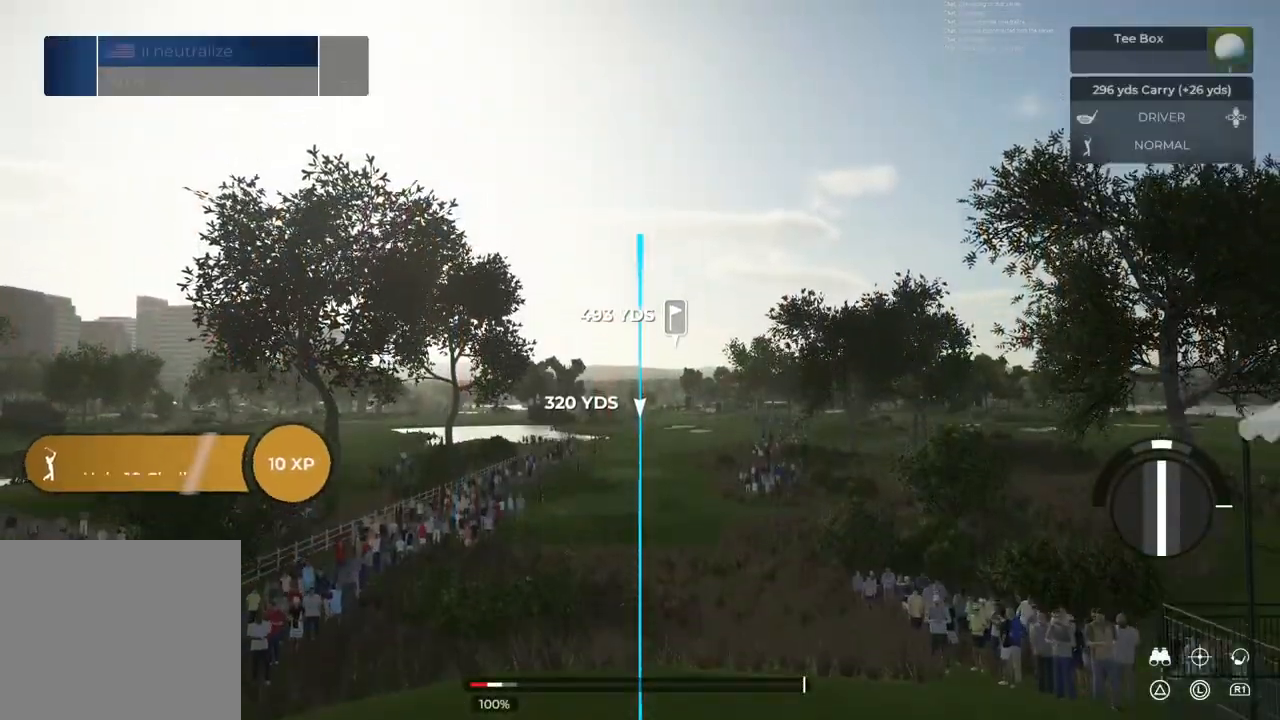
{"buttons": ["L1"], "left_stick": "center", "right_stick": "center", "events": [[333, "L1", "down"]]}
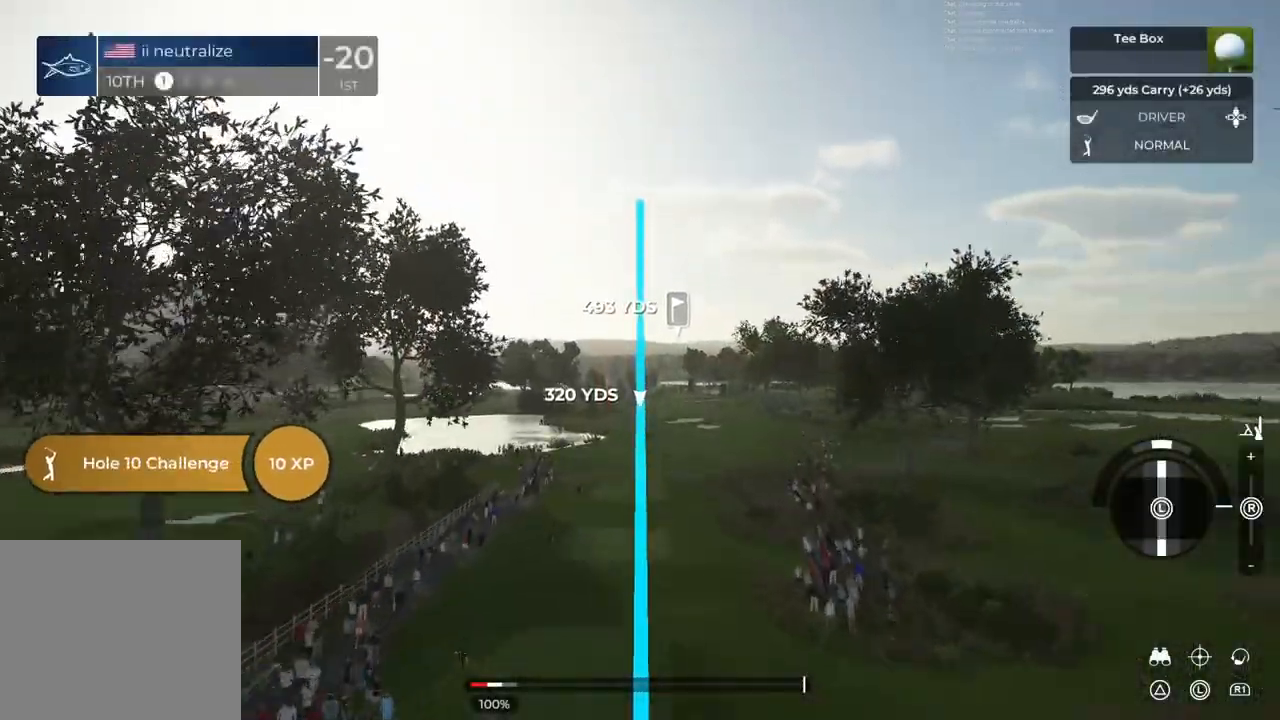
{"buttons": ["L1"], "left_stick": "center", "right_stick": "center", "events": []}
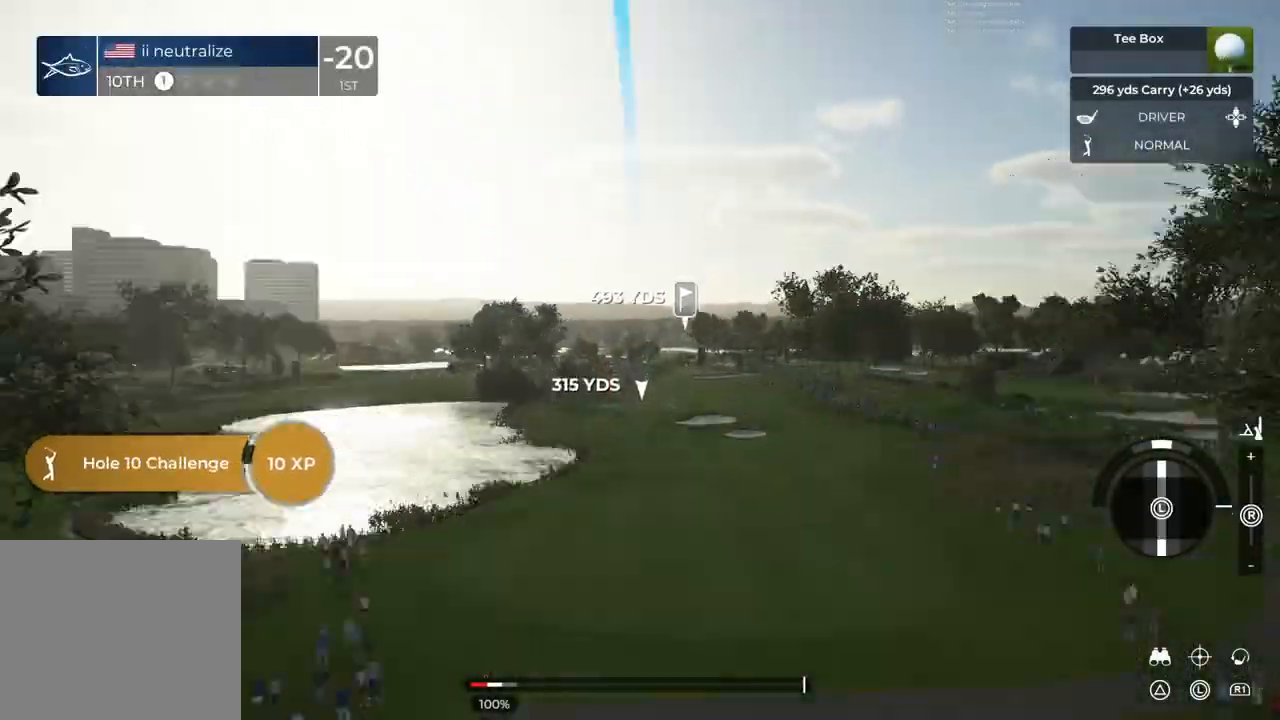
{"buttons": ["L1"], "left_stick": "center", "right_stick": "down", "events": [[33, "right_stick", "down"]]}
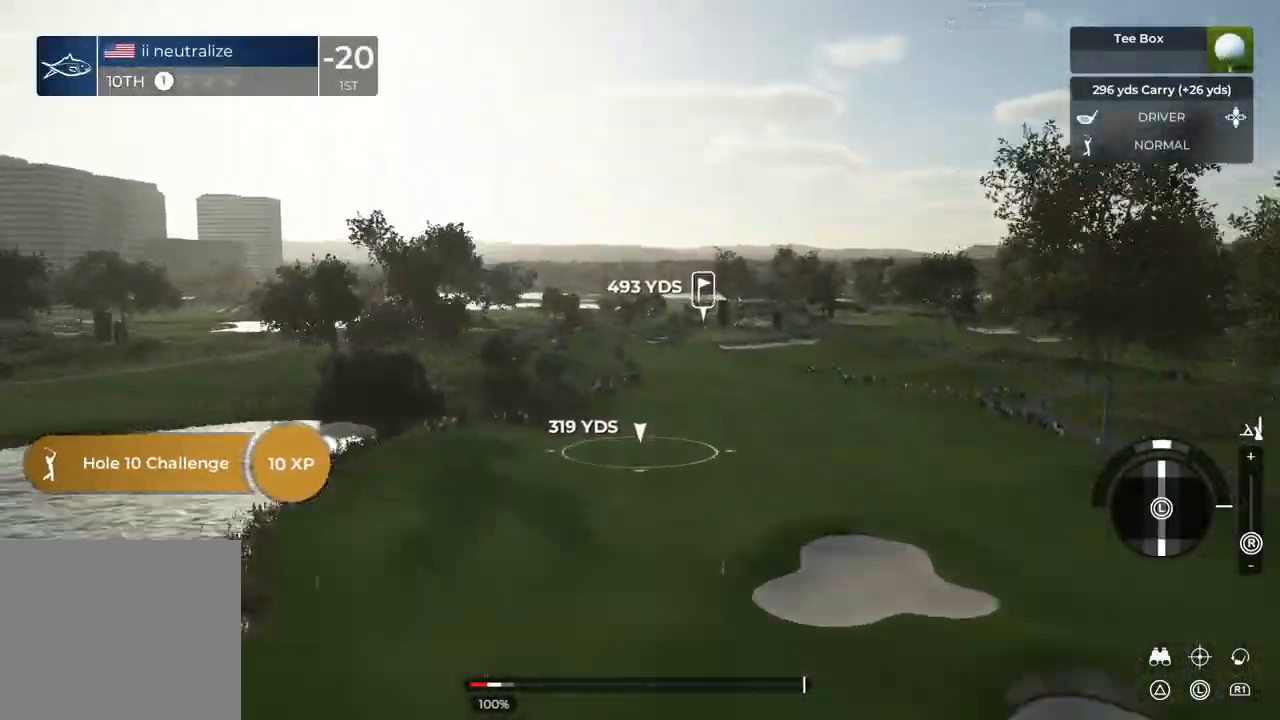
{"buttons": [], "left_stick": "right", "right_stick": "center", "events": [[200, "L1", "up"], [234, "right_stick", "center"], [401, "left_stick", "right"]]}
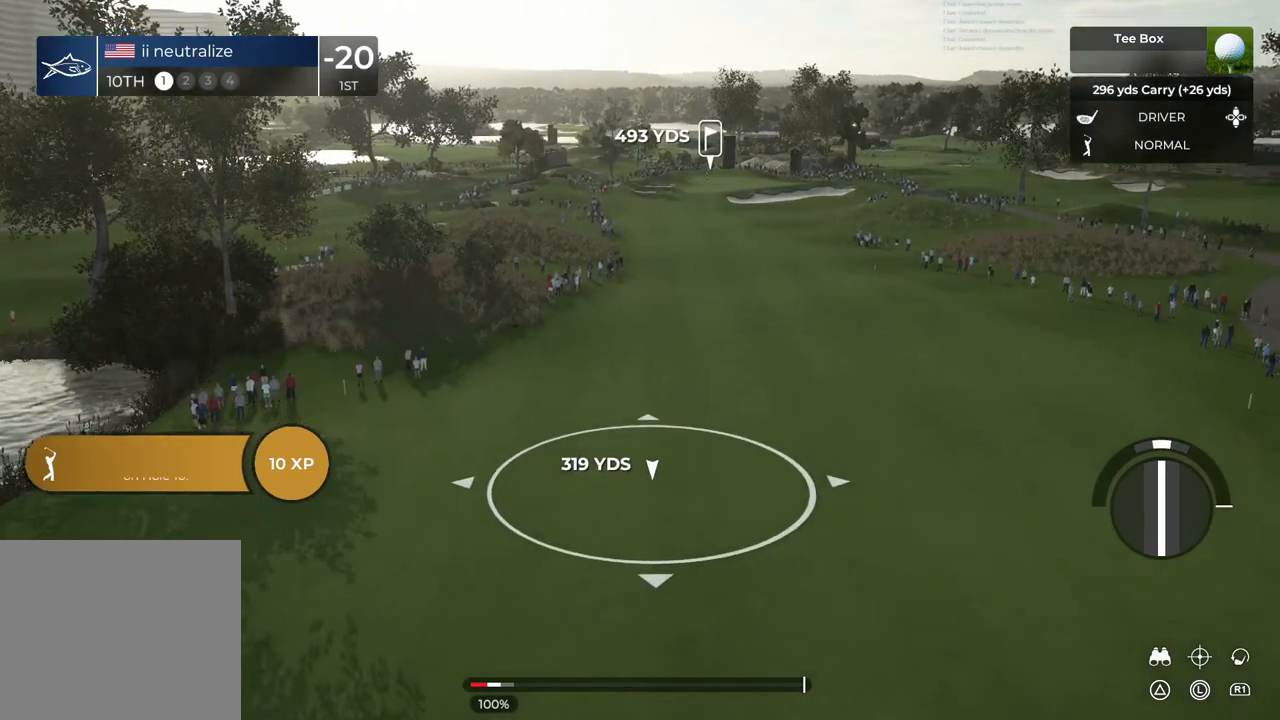
{"buttons": [], "left_stick": "right", "right_stick": "center", "events": []}
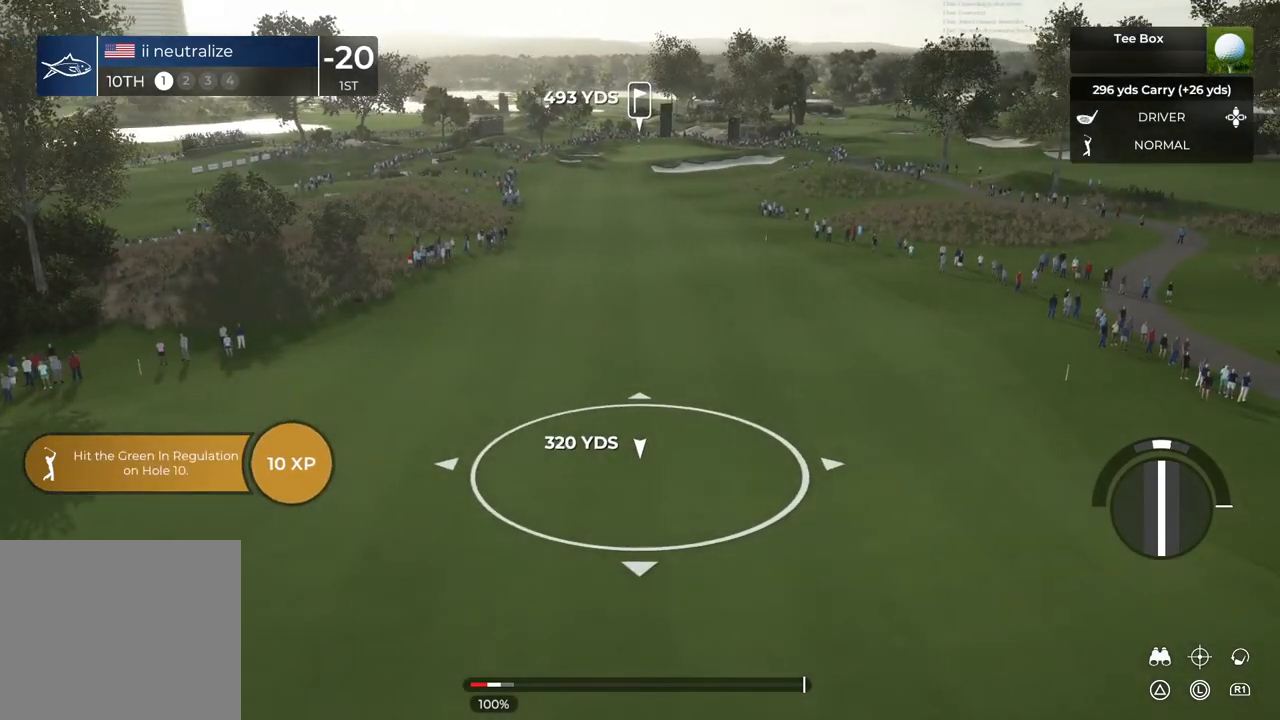
{"buttons": ["TRIANGLE"], "left_stick": "center", "right_stick": "center", "events": [[167, "left_stick", "center"], [467, "TRIANGLE", "down"]]}
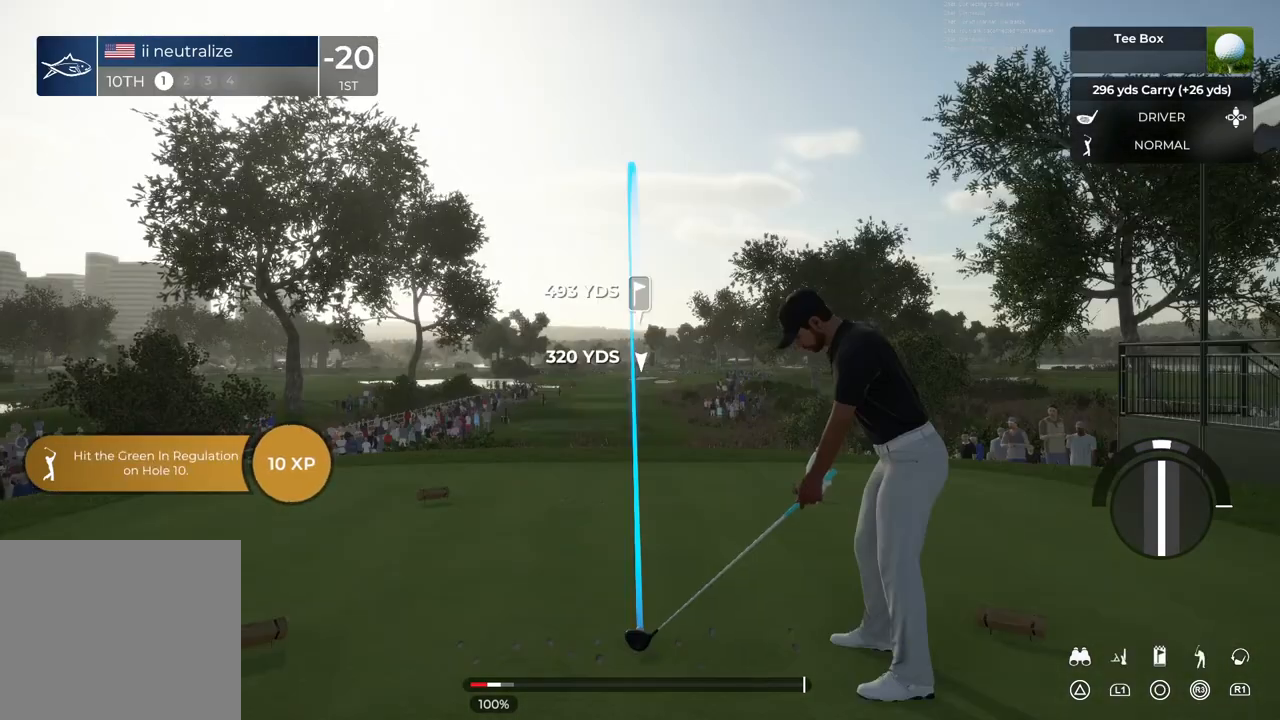
{"buttons": [], "left_stick": "center", "right_stick": "center", "events": [[66, "TRIANGLE", "up"]]}
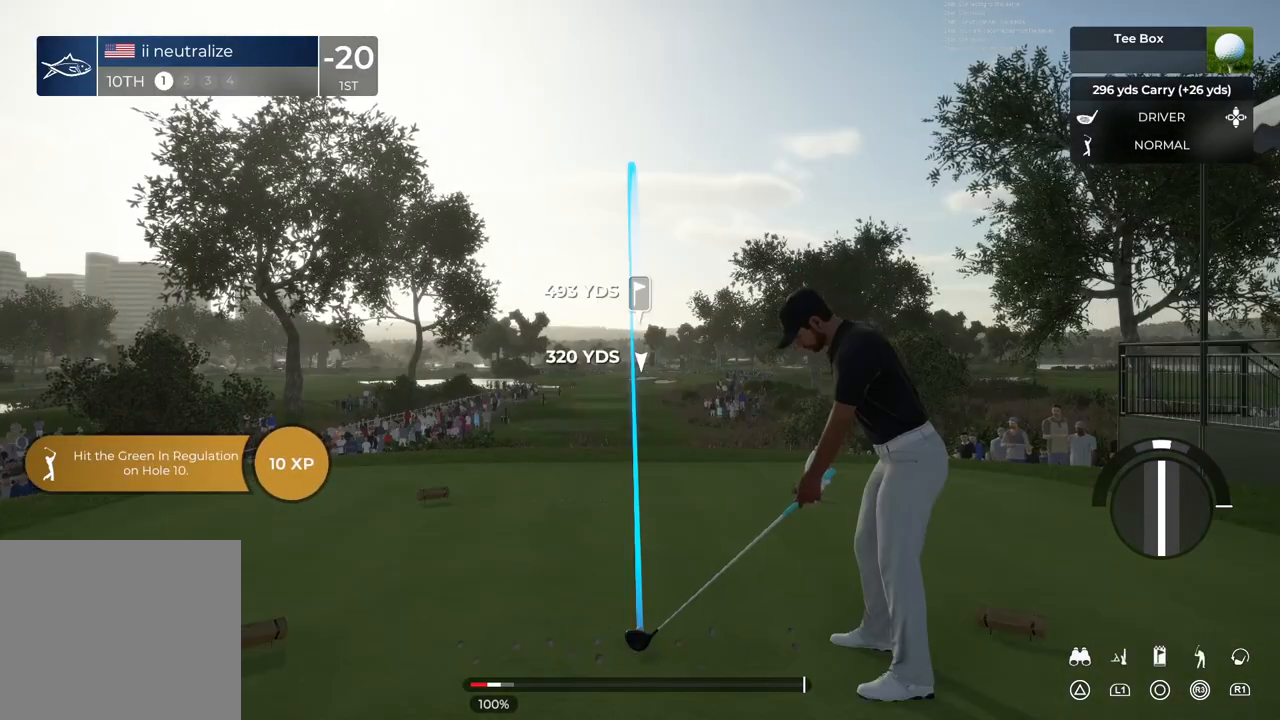
{"buttons": [], "left_stick": "center", "right_stick": "down", "events": [[34, "right_stick", "down"]]}
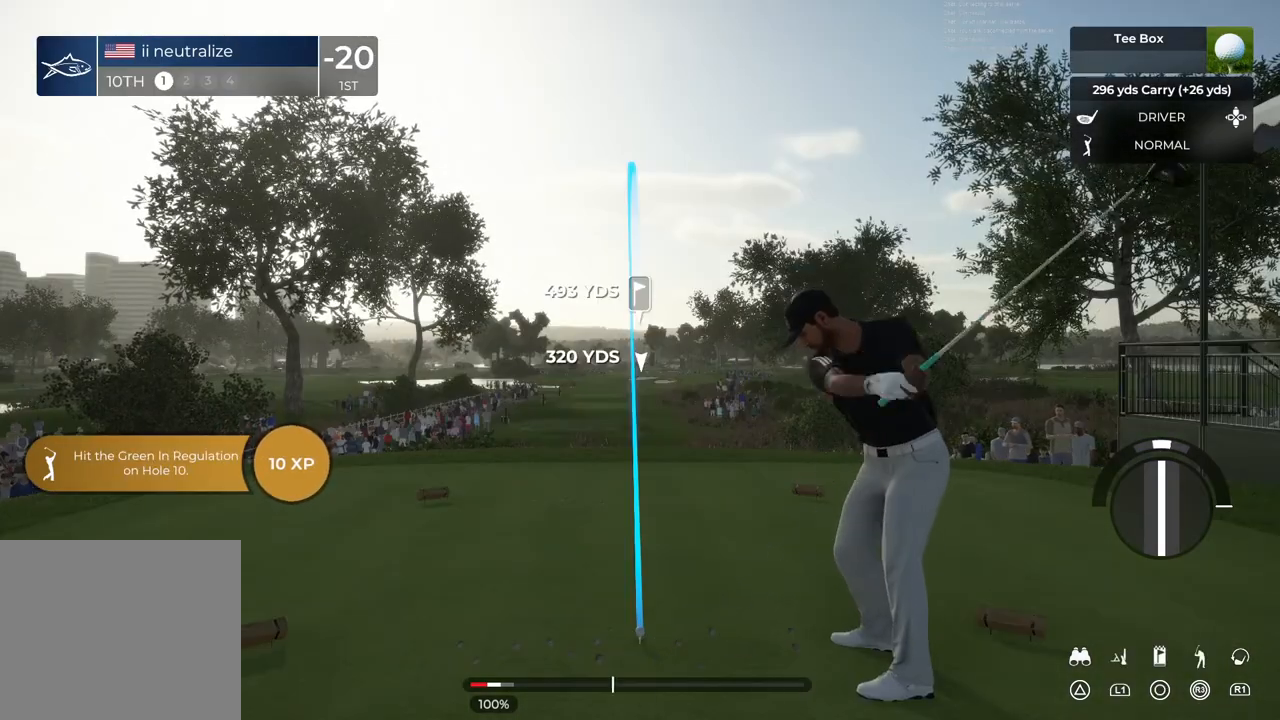
{"buttons": [], "left_stick": "center", "right_stick": "up", "events": [[233, "right_stick", "up"]]}
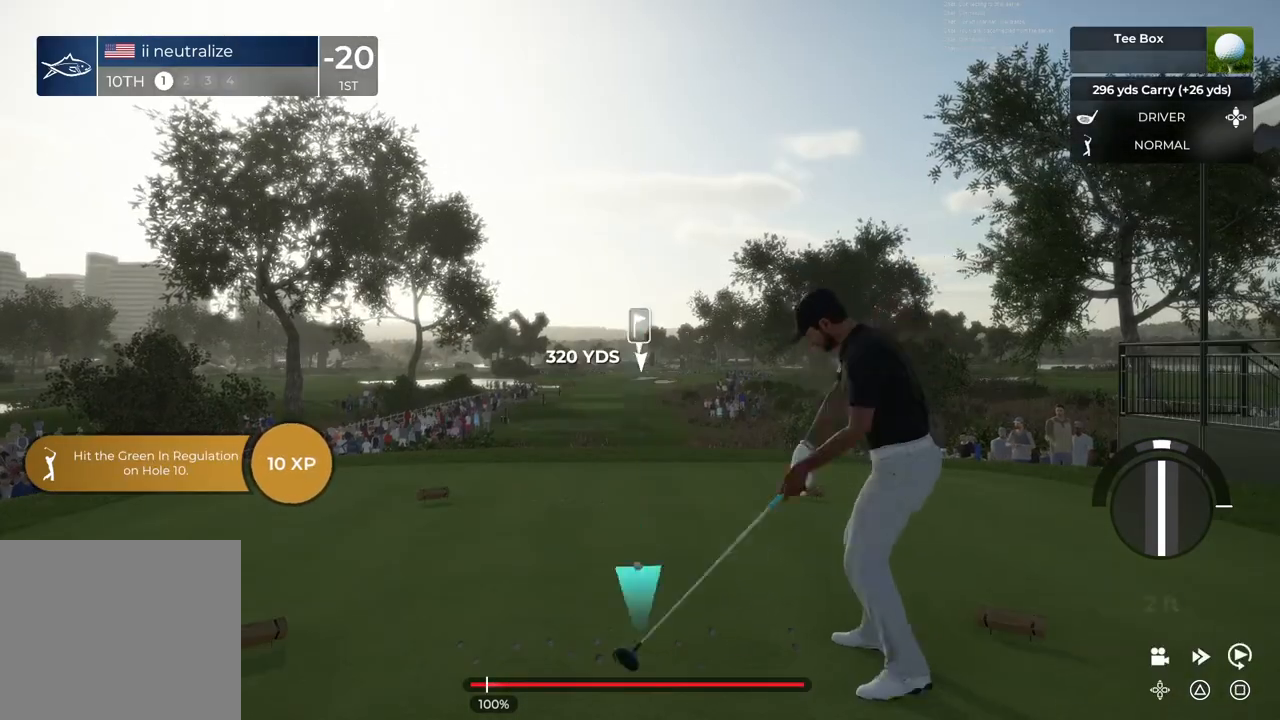
{"buttons": [], "left_stick": "center", "right_stick": "center", "events": [[134, "right_stick", "center"]]}
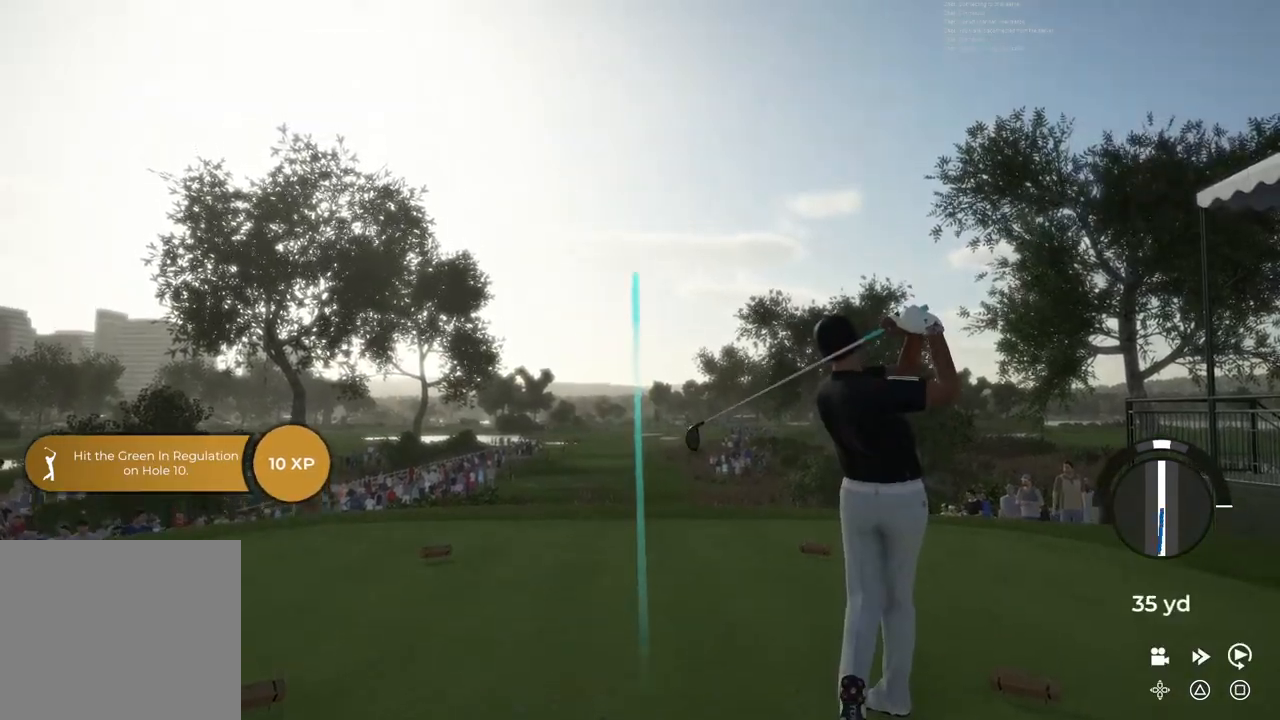
{"buttons": [], "left_stick": "center", "right_stick": "center", "events": []}
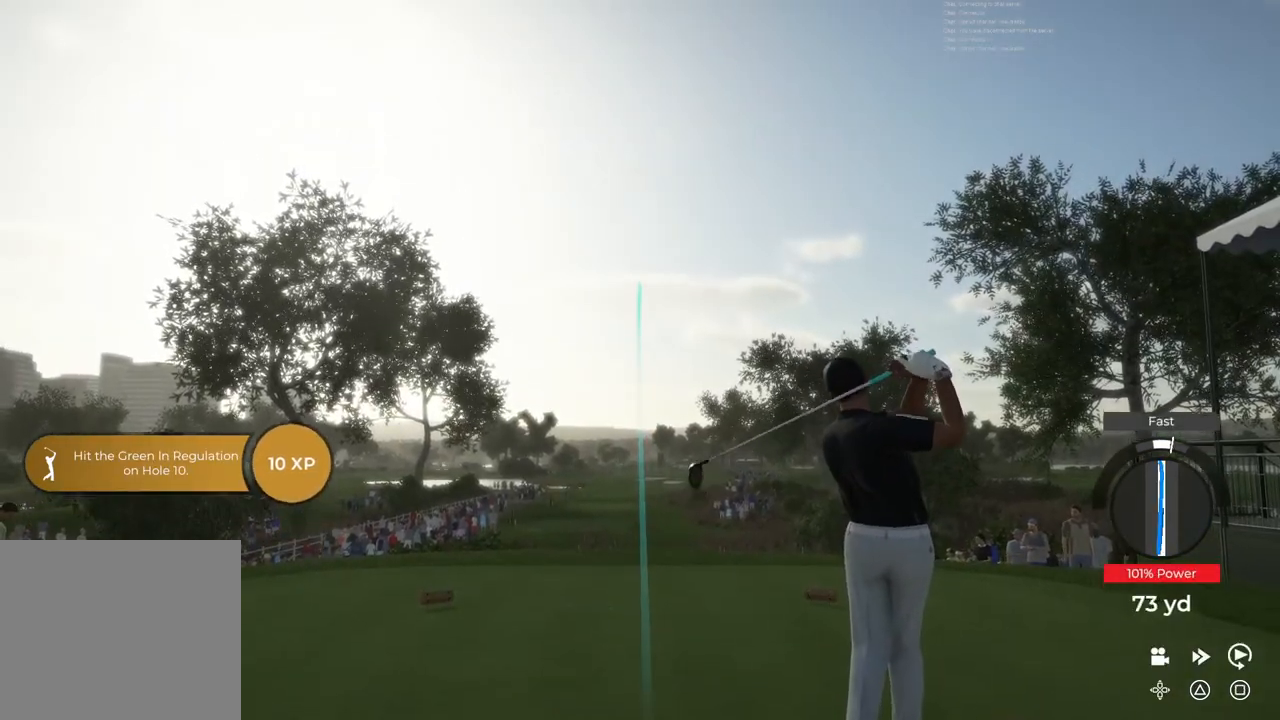
{"buttons": [], "left_stick": "center", "right_stick": "center", "events": []}
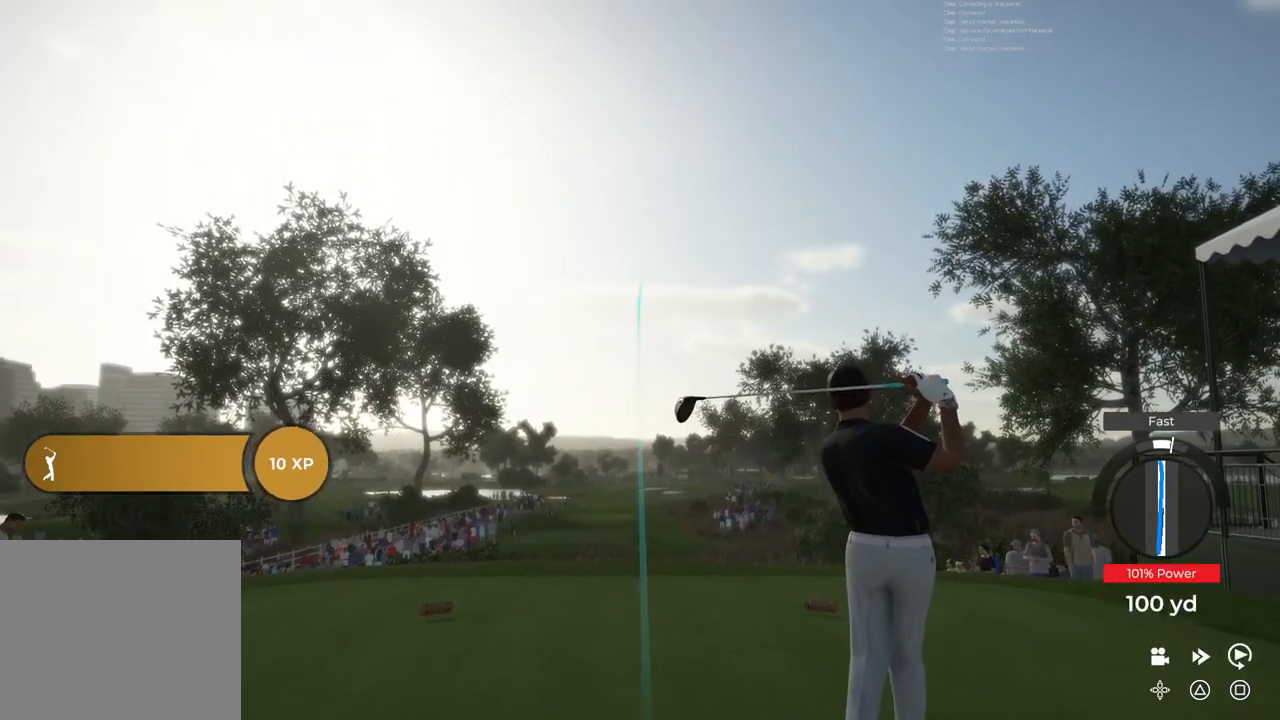
{"buttons": [], "left_stick": "center", "right_stick": "center", "events": []}
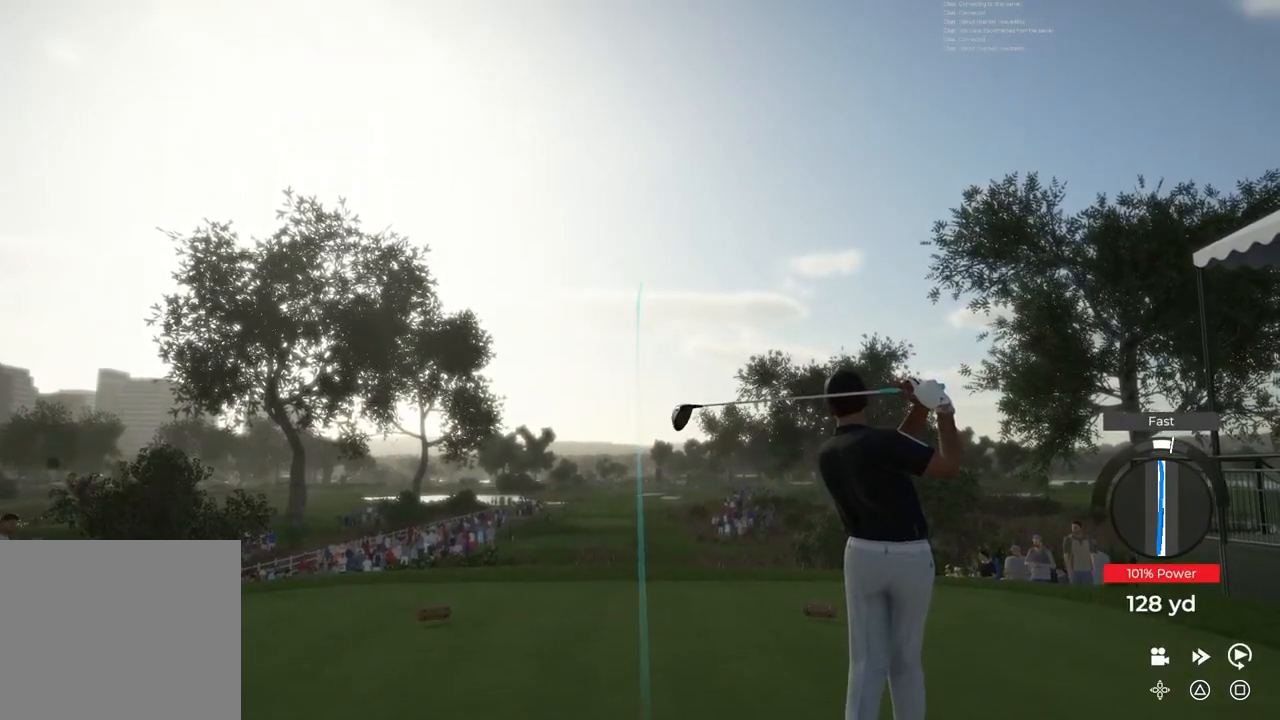
{"buttons": [], "left_stick": "center", "right_stick": "center", "events": []}
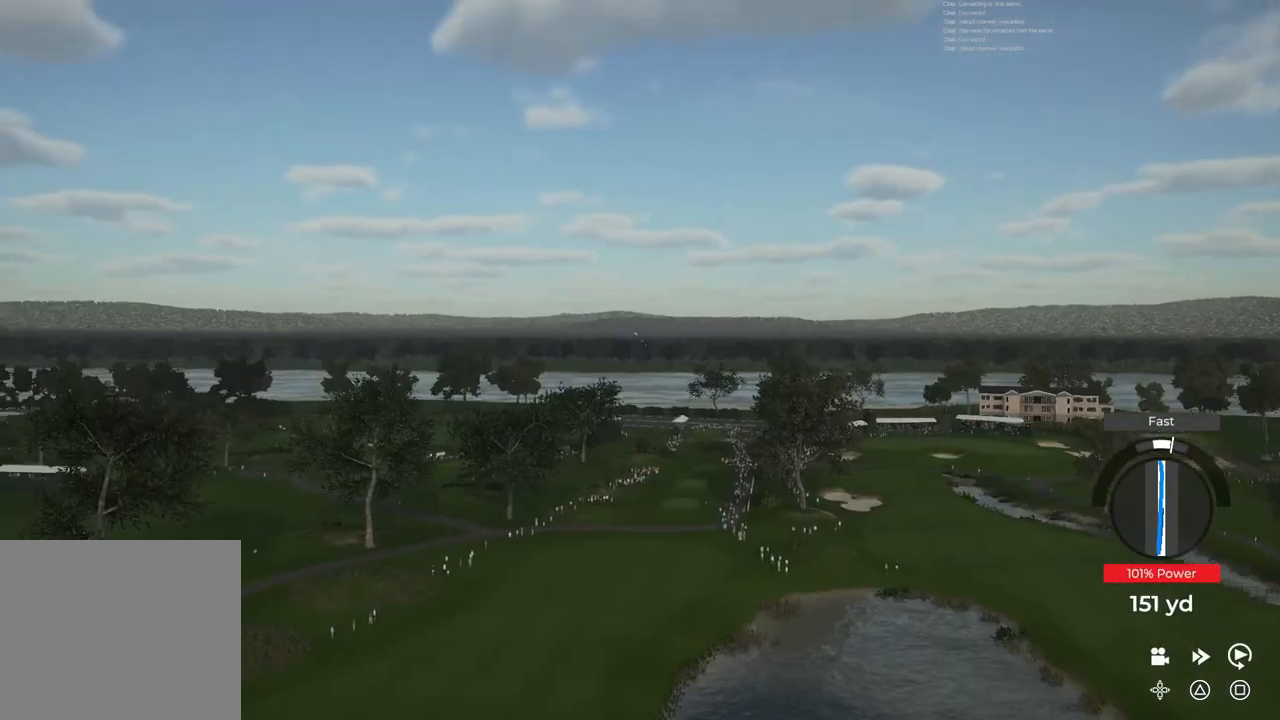
{"buttons": ["TRIANGLE"], "left_stick": "center", "right_stick": "center", "events": [[67, "TRIANGLE", "down"]]}